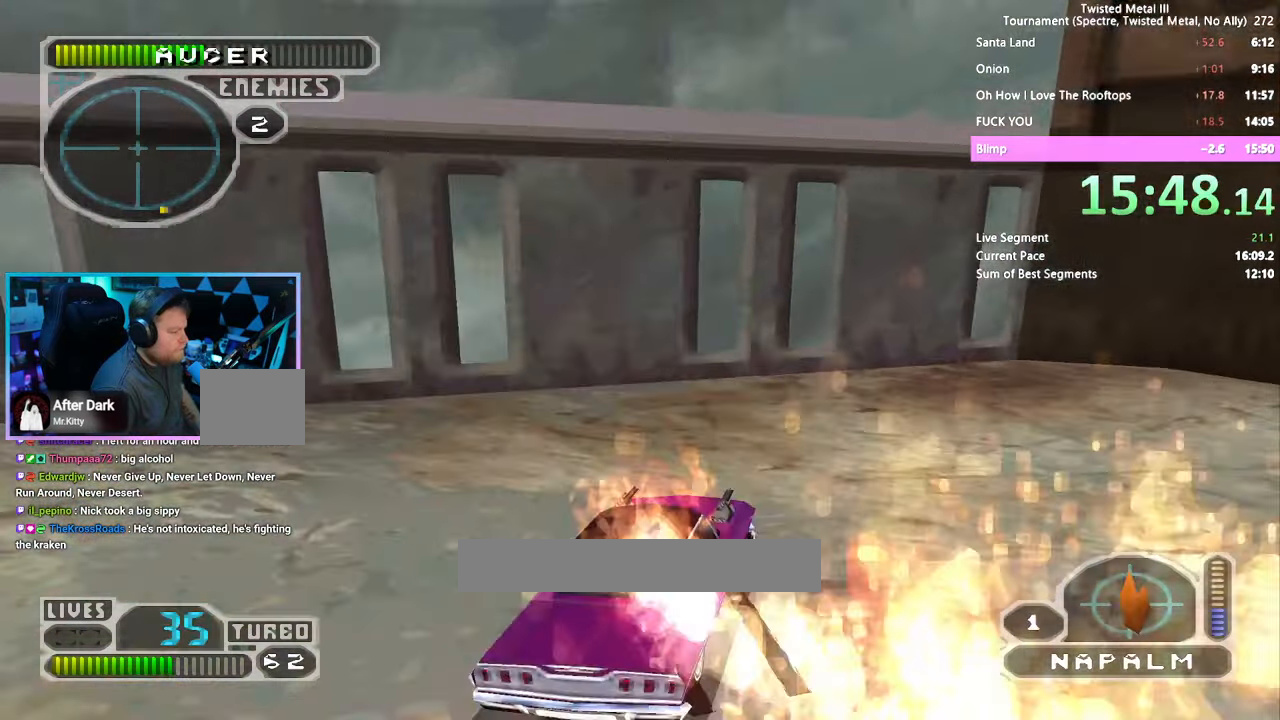
Gameplay with a controller (PlayStation layout); each line is a JSON object with the inputs held at the frame after it (dt_ms = milliseconds from this image to that frame). "events" lists button and stick changes between this image and that frame as [ms after this image, input, new state], when the widget could be followed in between. Not read: DPAD_LEFT L3 R1 R3.
{"dt_ms": 500, "buttons": ["SQUARE", "TRIANGLE", "DPAD_RIGHT"], "left_stick": "center", "right_stick": "center", "events": [[50, "CROSS", "up"], [383, "TRIANGLE", "down"]]}
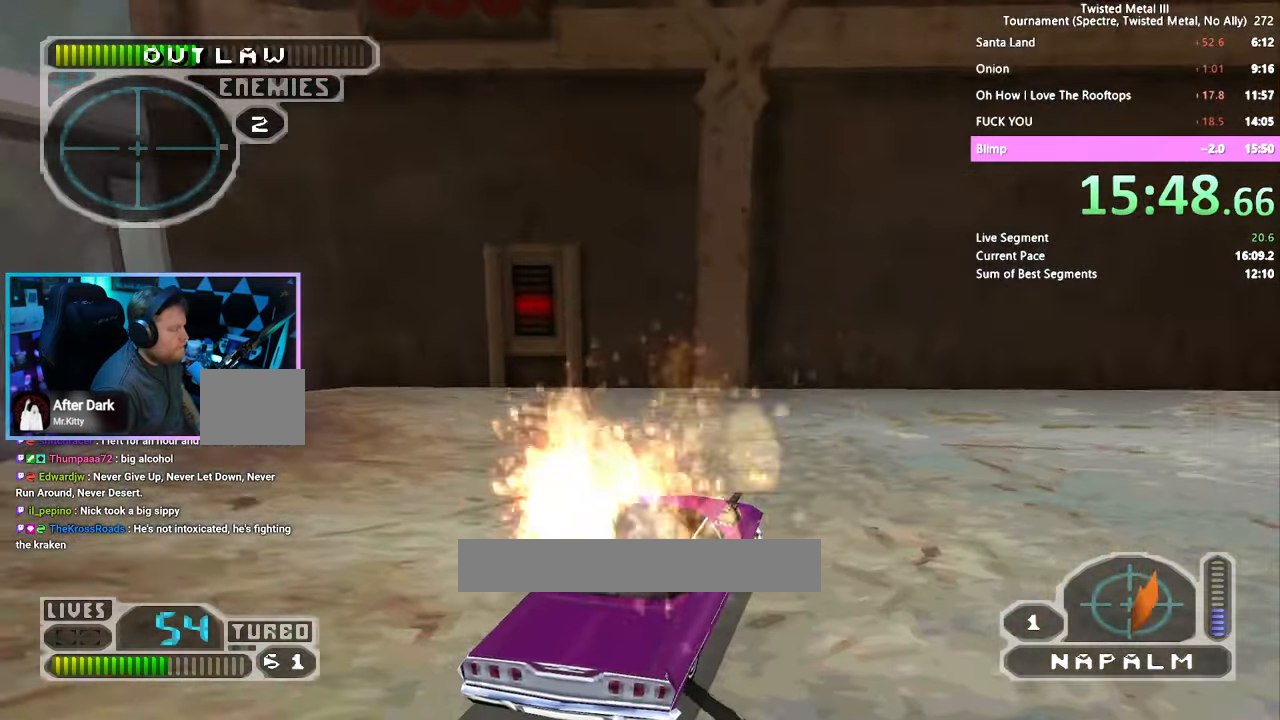
{"dt_ms": 500, "buttons": ["SQUARE"], "left_stick": "center", "right_stick": "center", "events": [[50, "TRIANGLE", "up"], [216, "DPAD_RIGHT", "up"]]}
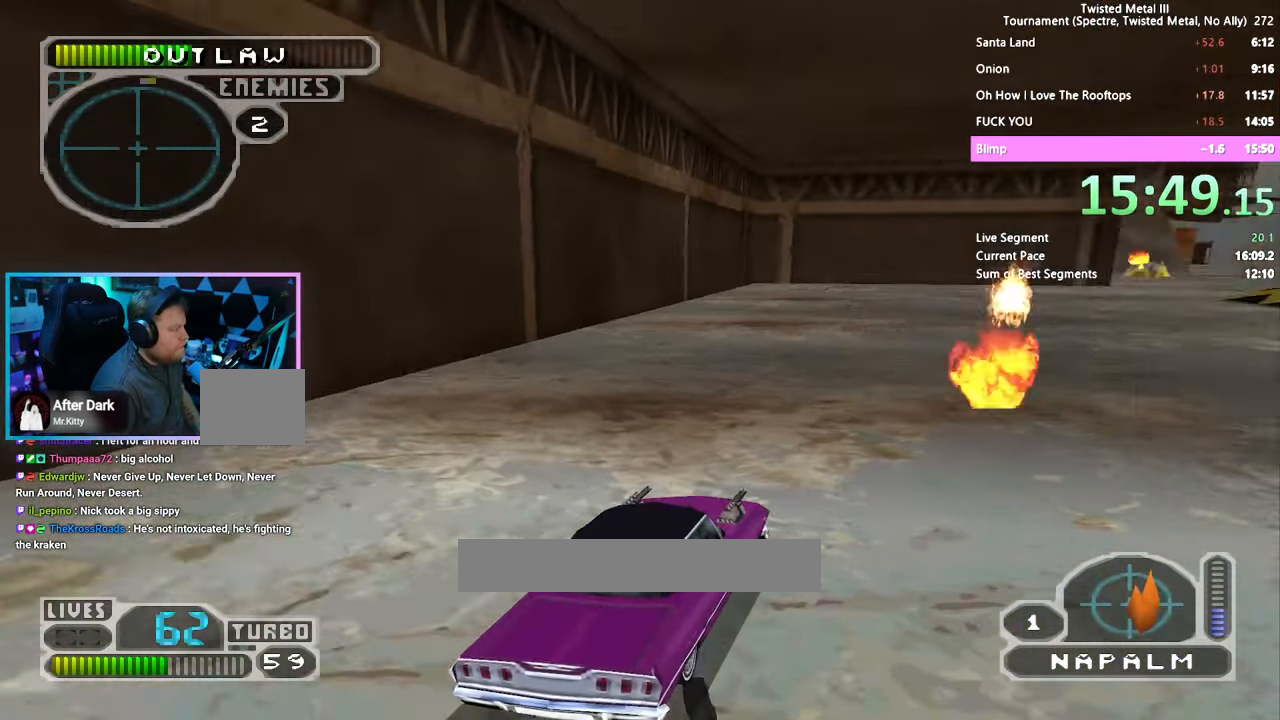
{"dt_ms": 500, "buttons": ["SQUARE"], "left_stick": "center", "right_stick": "center", "events": [[100, "DPAD_RIGHT", "down"], [183, "DPAD_RIGHT", "up"]]}
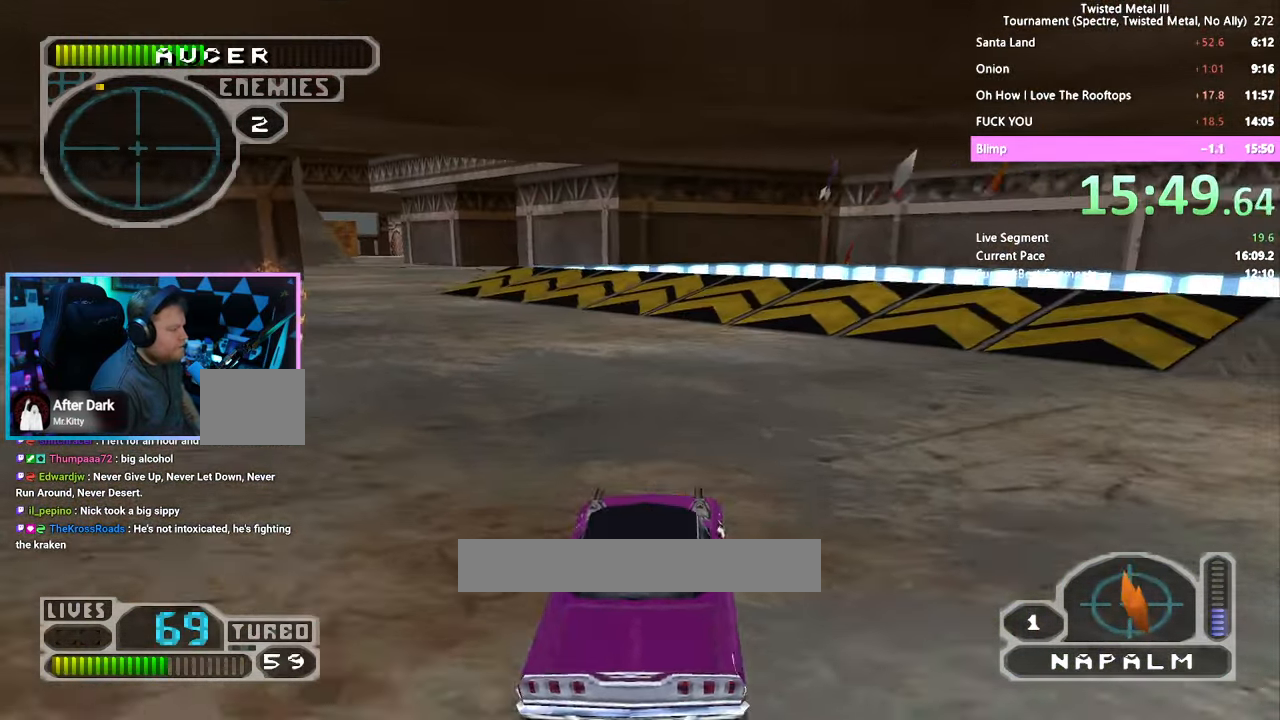
{"dt_ms": 1000, "buttons": ["SQUARE"], "left_stick": "center", "right_stick": "center"}